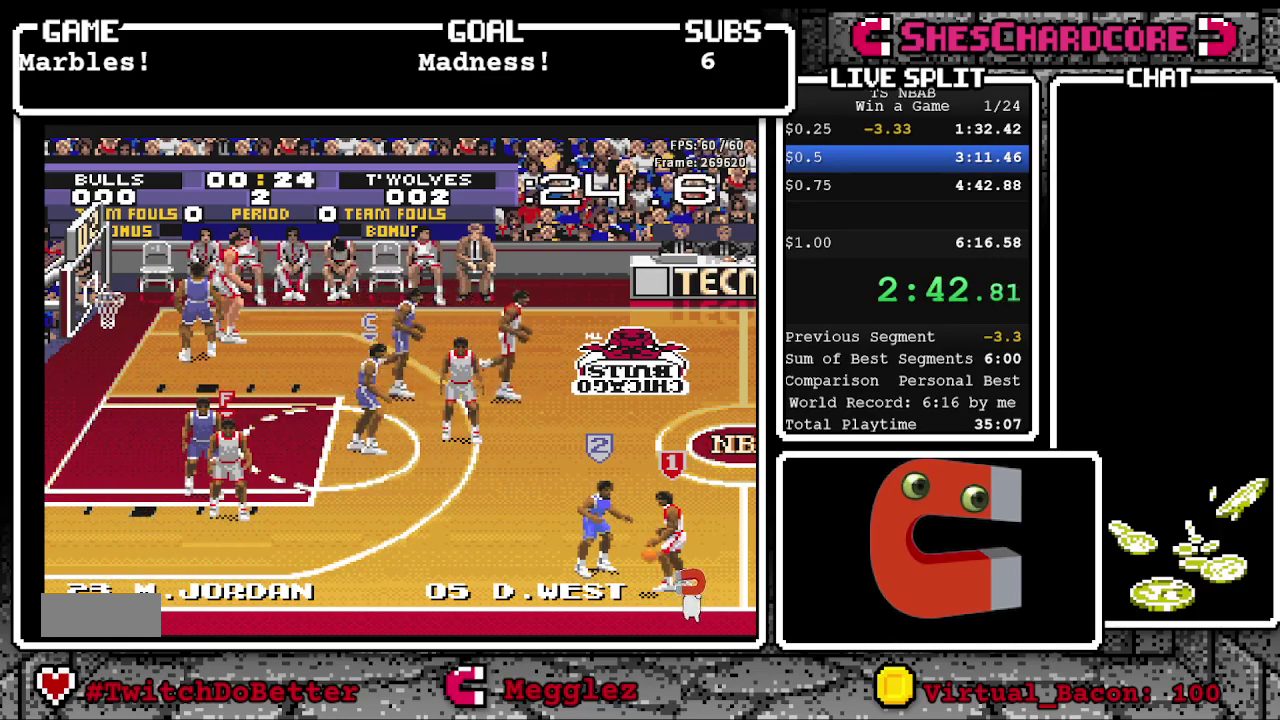
Gameplay with a controller (Nintendo layout); each line is a JSON object with the inputs held at the frame after it (dt_ms = milliseconds from this image to that frame). "events" lists button and stick changes between this image and that frame as [ms after this image, input, new state], when the widget could be followed in between. Not read: L3 R3.
{"dt_ms": 500, "buttons": ["B"], "events": [[483, "B", "down"]]}
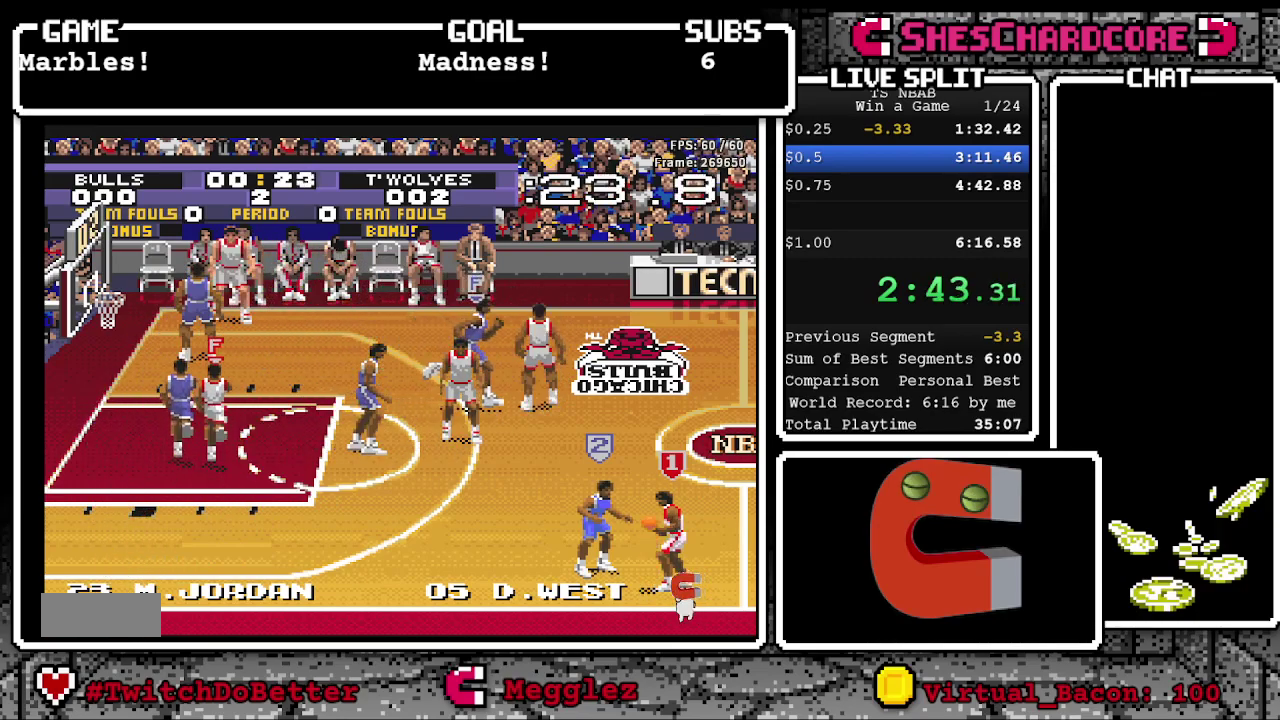
{"dt_ms": 500, "buttons": [], "events": [[50, "B", "up"]]}
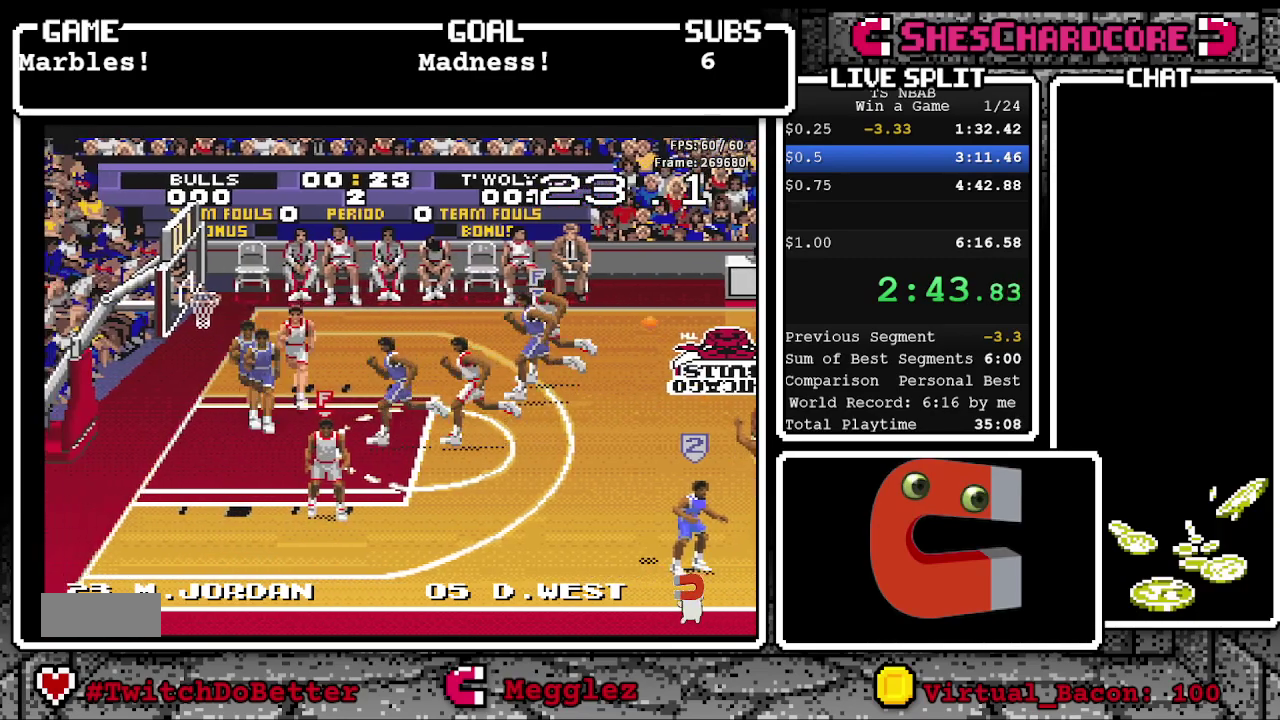
{"dt_ms": 500, "buttons": [], "events": []}
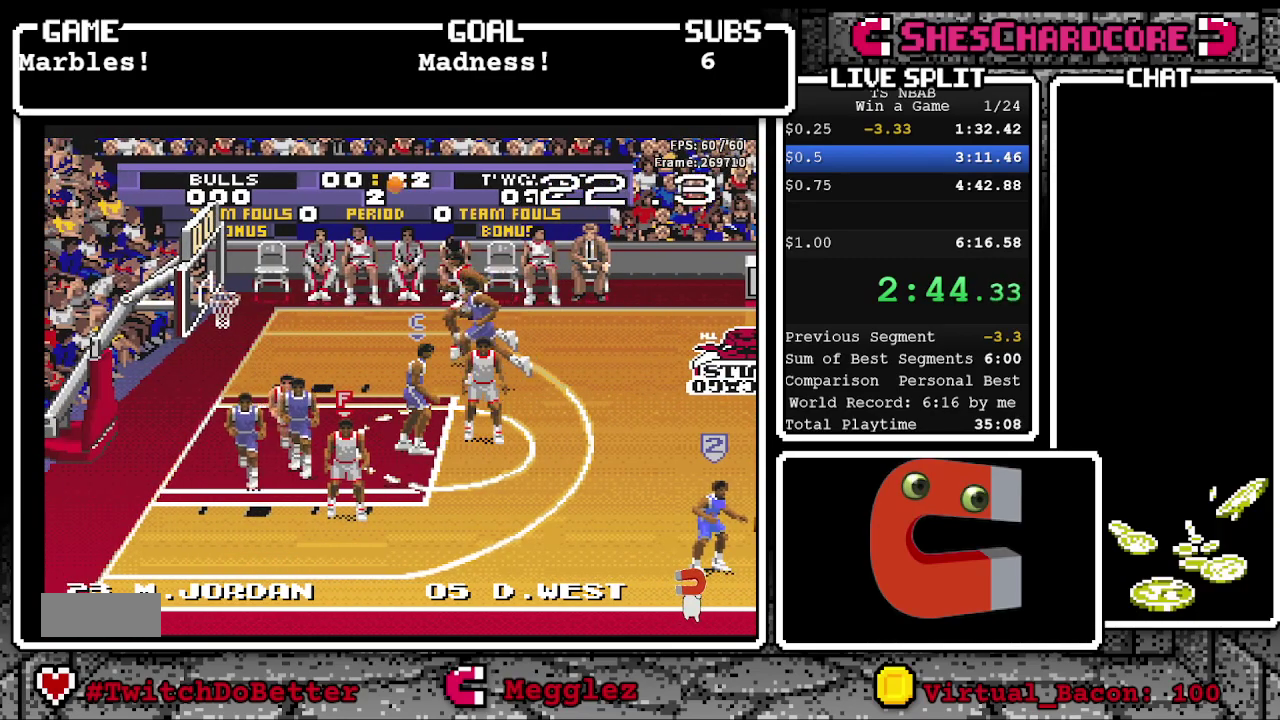
{"dt_ms": 500, "buttons": [], "events": []}
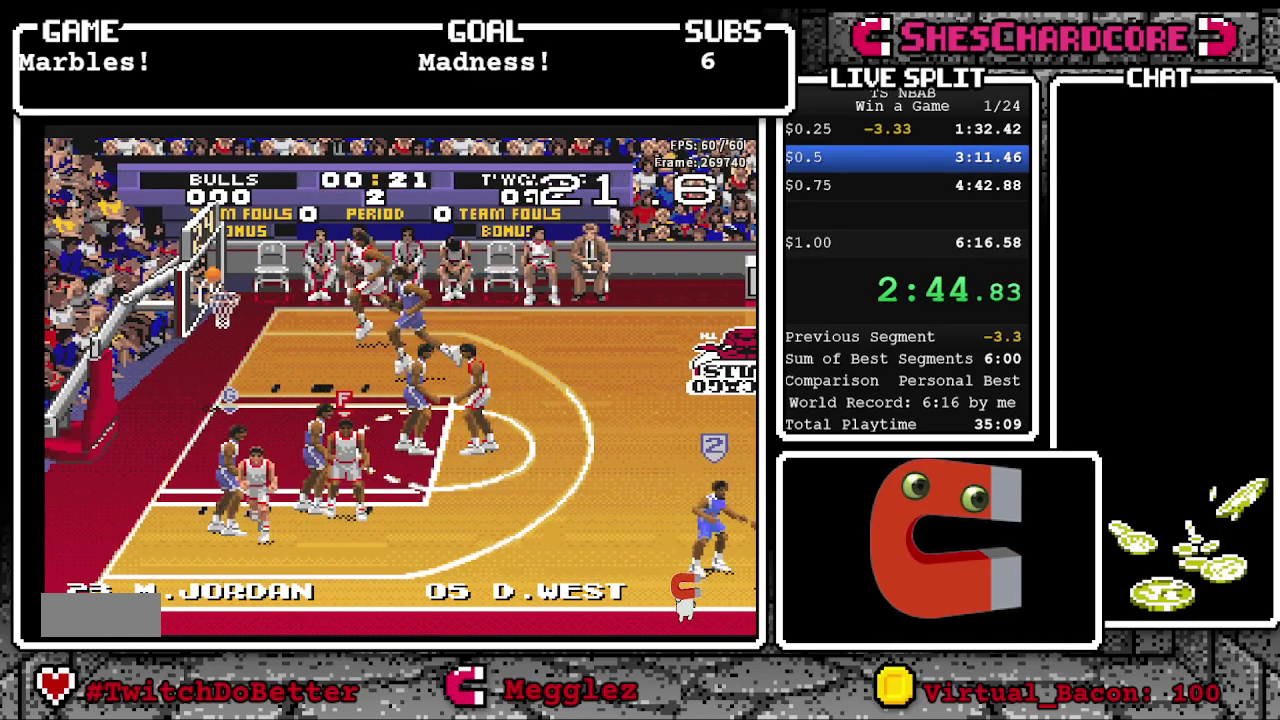
{"dt_ms": 500, "buttons": [], "events": []}
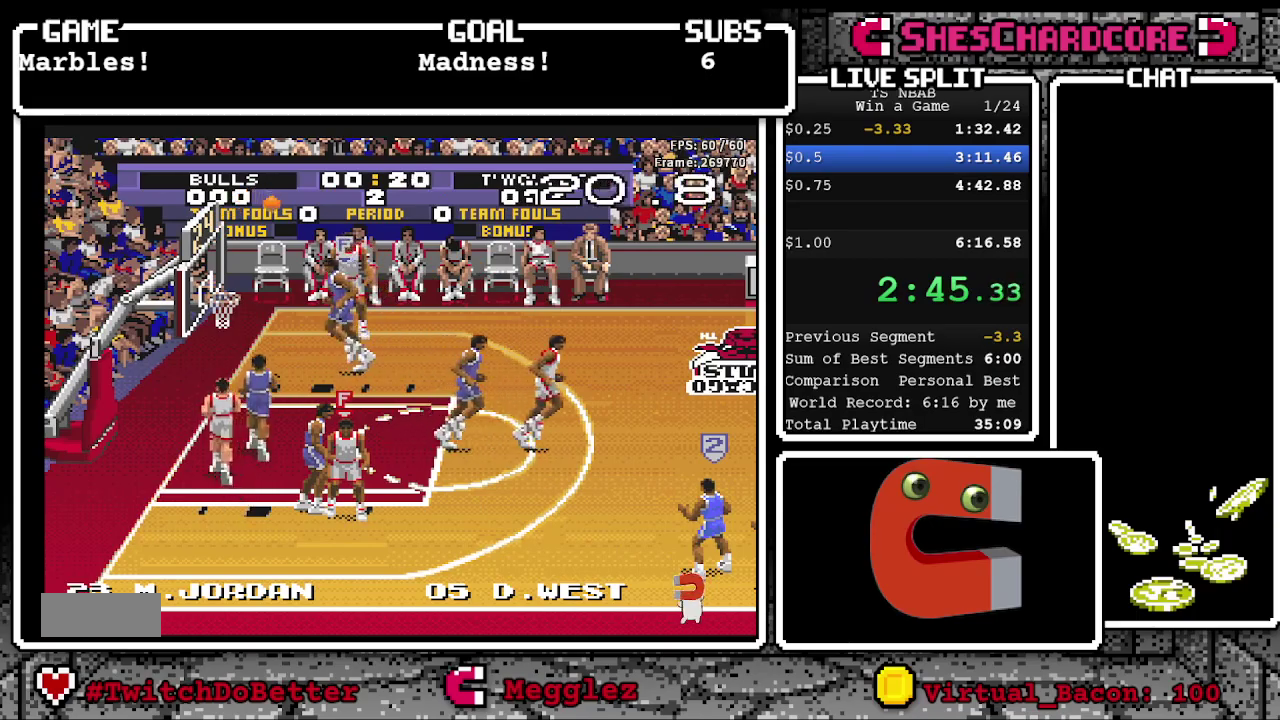
{"dt_ms": 500, "buttons": [], "events": []}
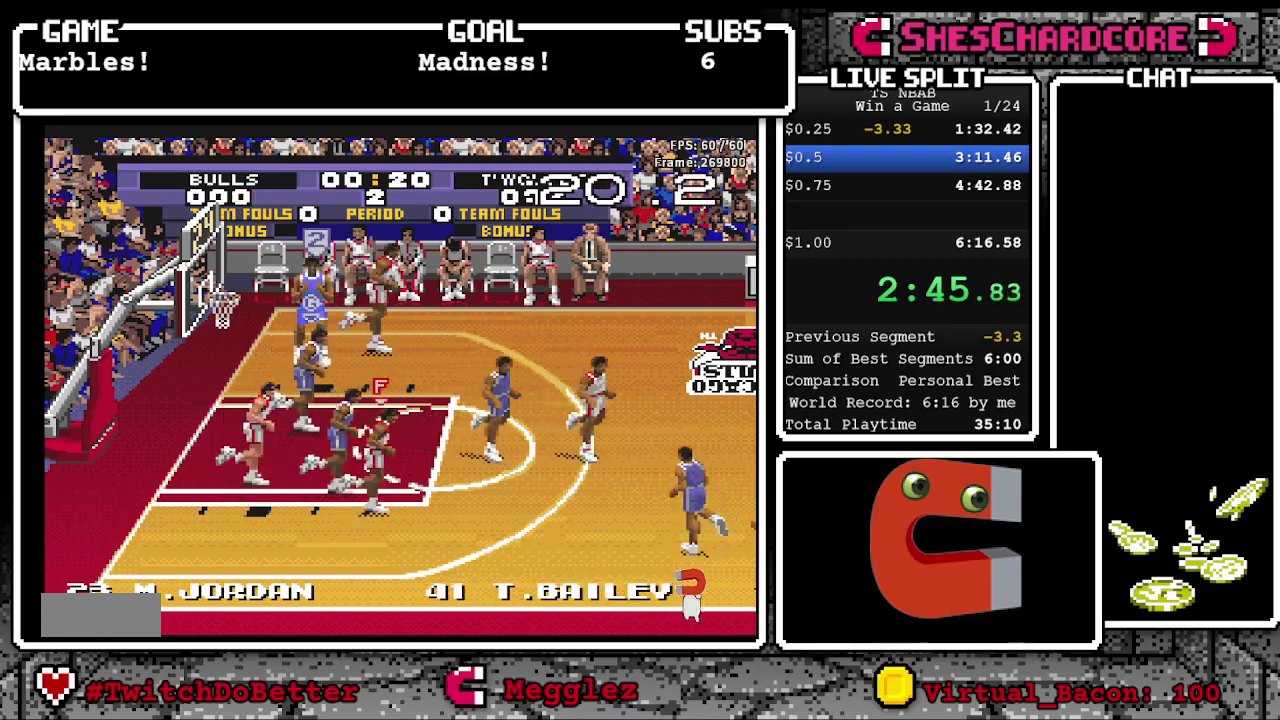
{"dt_ms": 500, "buttons": ["DPAD_UP"], "events": [[367, "DPAD_UP", "down"]]}
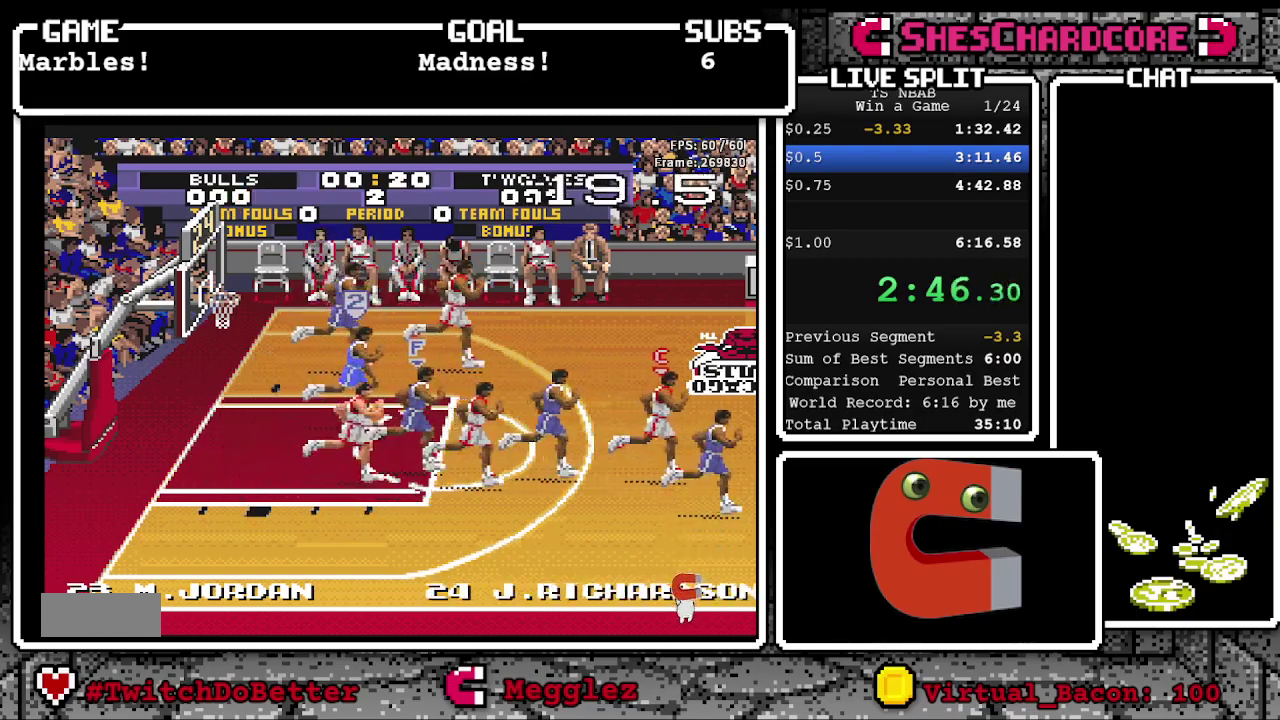
{"dt_ms": 500, "buttons": ["DPAD_UP"], "events": [[250, "DPAD_UP", "up"], [400, "DPAD_UP", "down"]]}
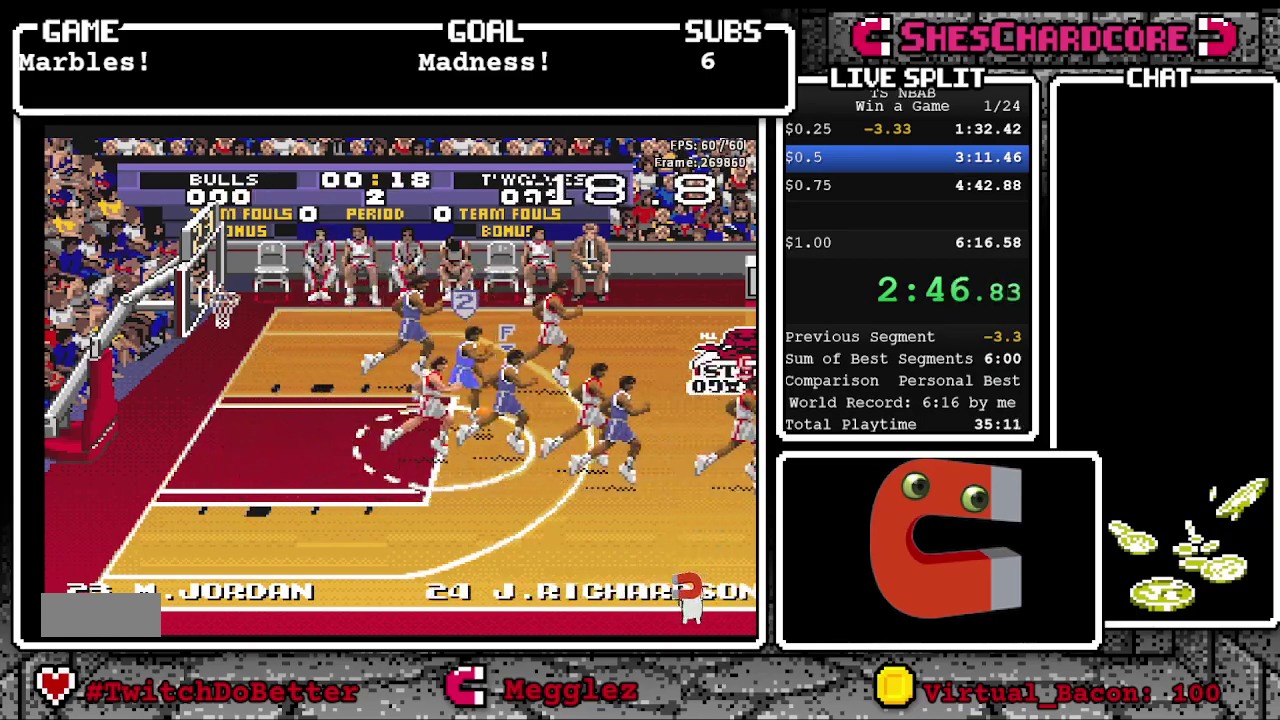
{"dt_ms": 500, "buttons": ["DPAD_UP"], "events": [[233, "DPAD_UP", "up"], [467, "DPAD_UP", "down"]]}
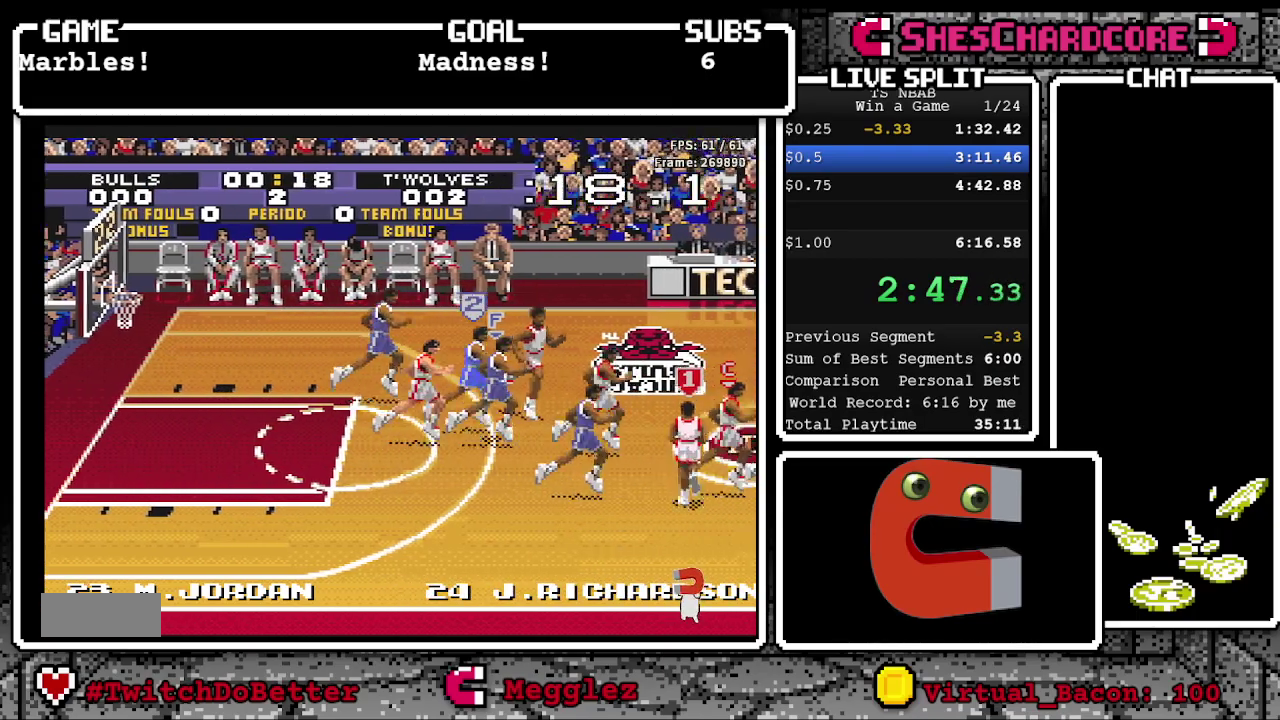
{"dt_ms": 500, "buttons": ["DPAD_RIGHT"], "events": [[33, "DPAD_RIGHT", "down"], [300, "DPAD_UP", "up"]]}
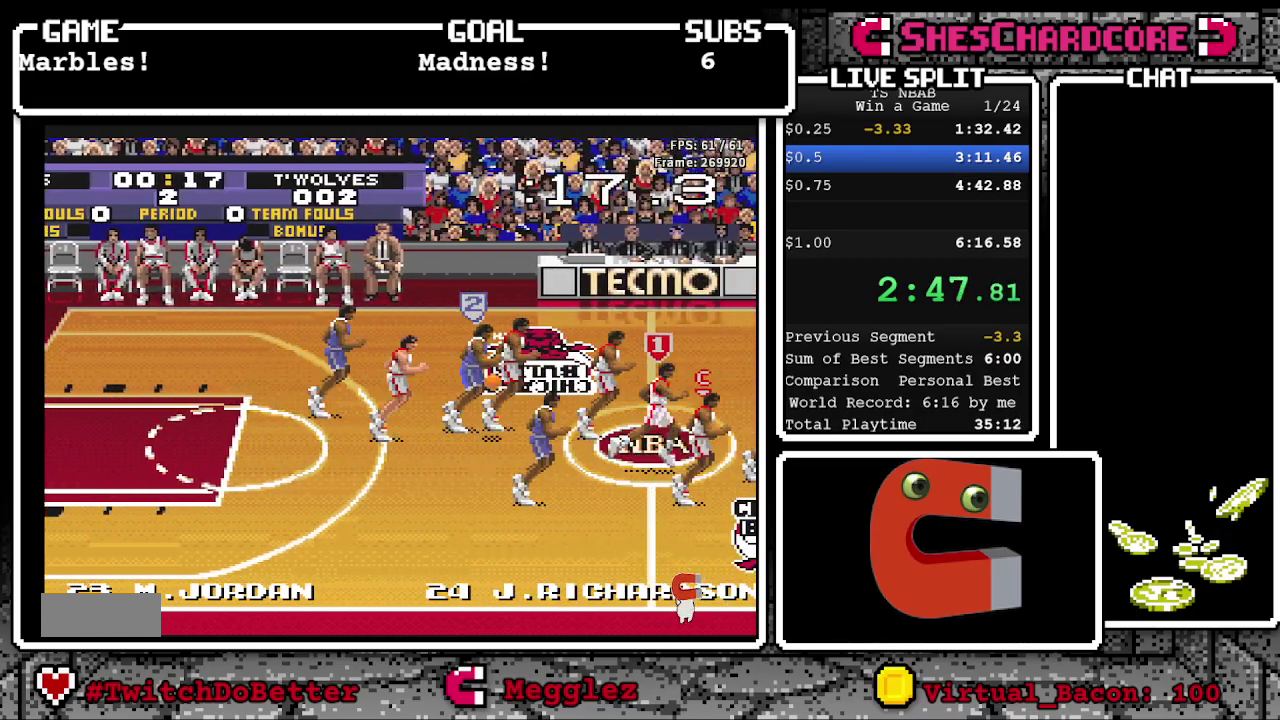
{"dt_ms": 500, "buttons": ["DPAD_RIGHT"], "events": []}
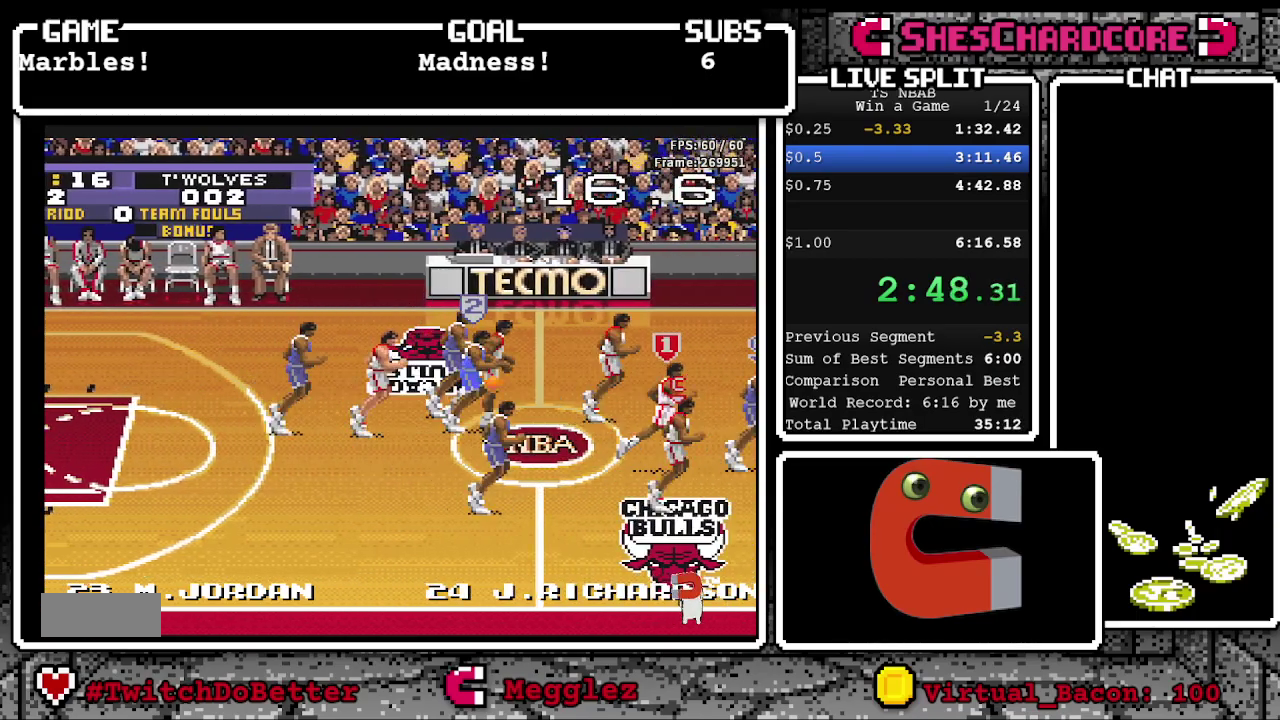
{"dt_ms": 500, "buttons": ["DPAD_RIGHT"], "events": []}
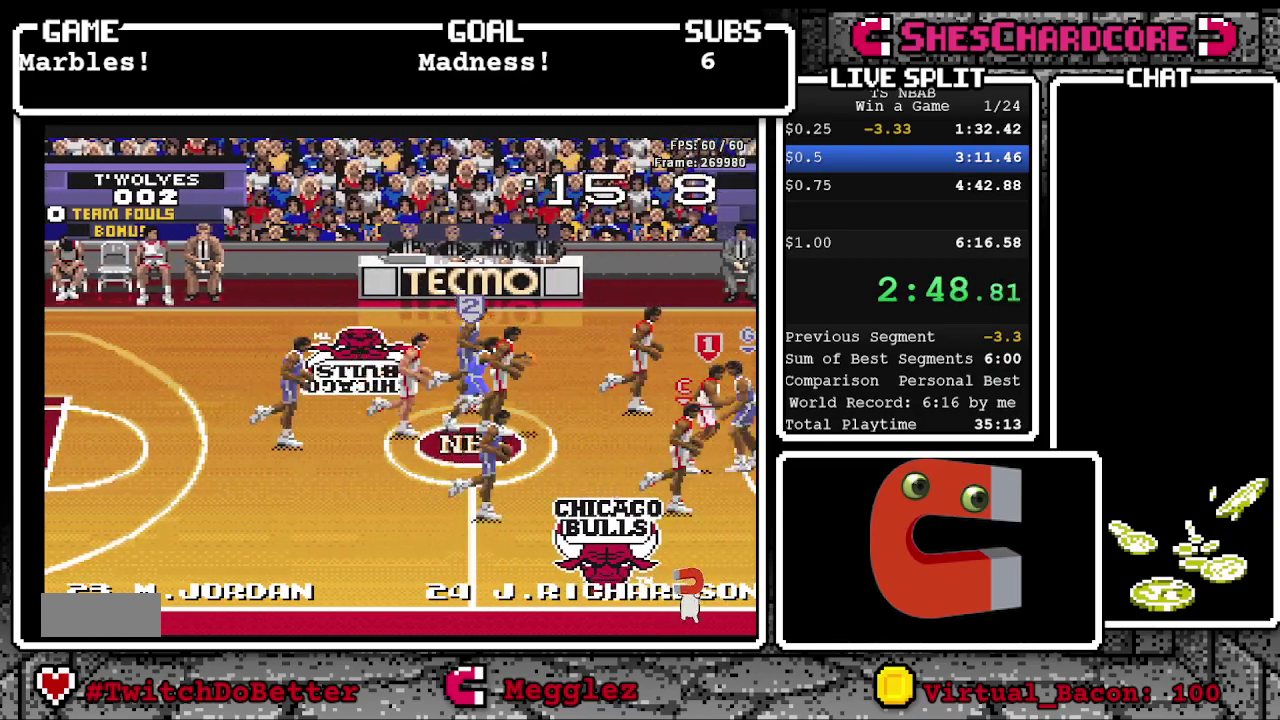
{"dt_ms": 500, "buttons": ["DPAD_UP", "DPAD_RIGHT"], "events": [[500, "DPAD_UP", "down"]]}
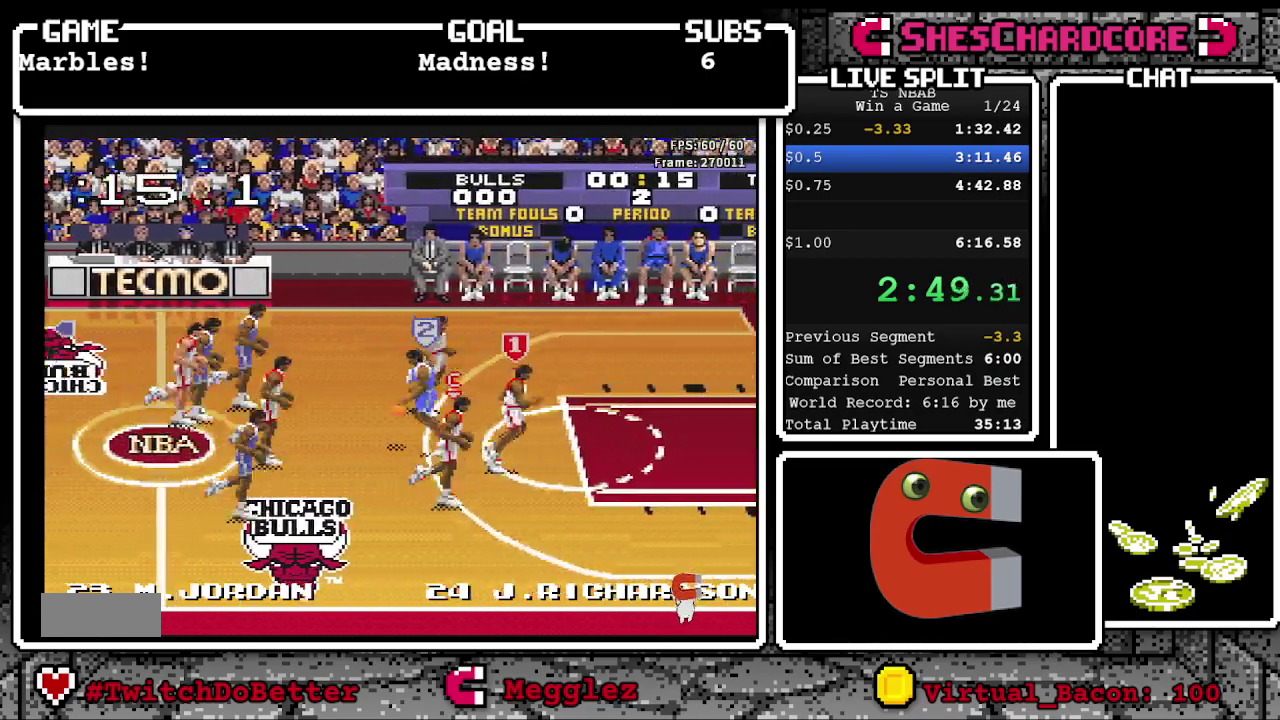
{"dt_ms": 1000, "buttons": ["DPAD_DOWN"], "events": [[233, "DPAD_RIGHT", "up"], [233, "DPAD_UP", "up"], [400, "DPAD_UP", "down"], [600, "DPAD_UP", "up"], [700, "DPAD_UP", "down"], [767, "DPAD_UP", "up"], [950, "DPAD_DOWN", "down"]]}
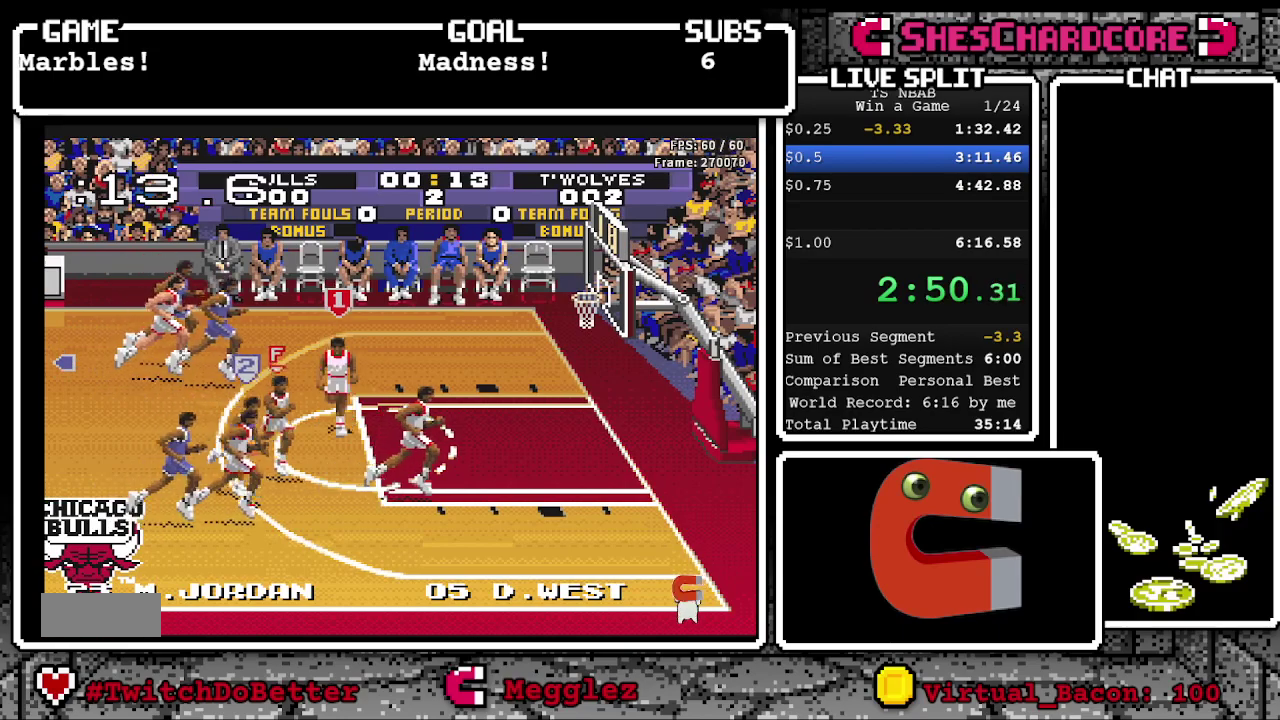
{"dt_ms": 500, "buttons": ["DPAD_DOWN"], "events": [[267, "DPAD_RIGHT", "down"], [450, "DPAD_RIGHT", "up"]]}
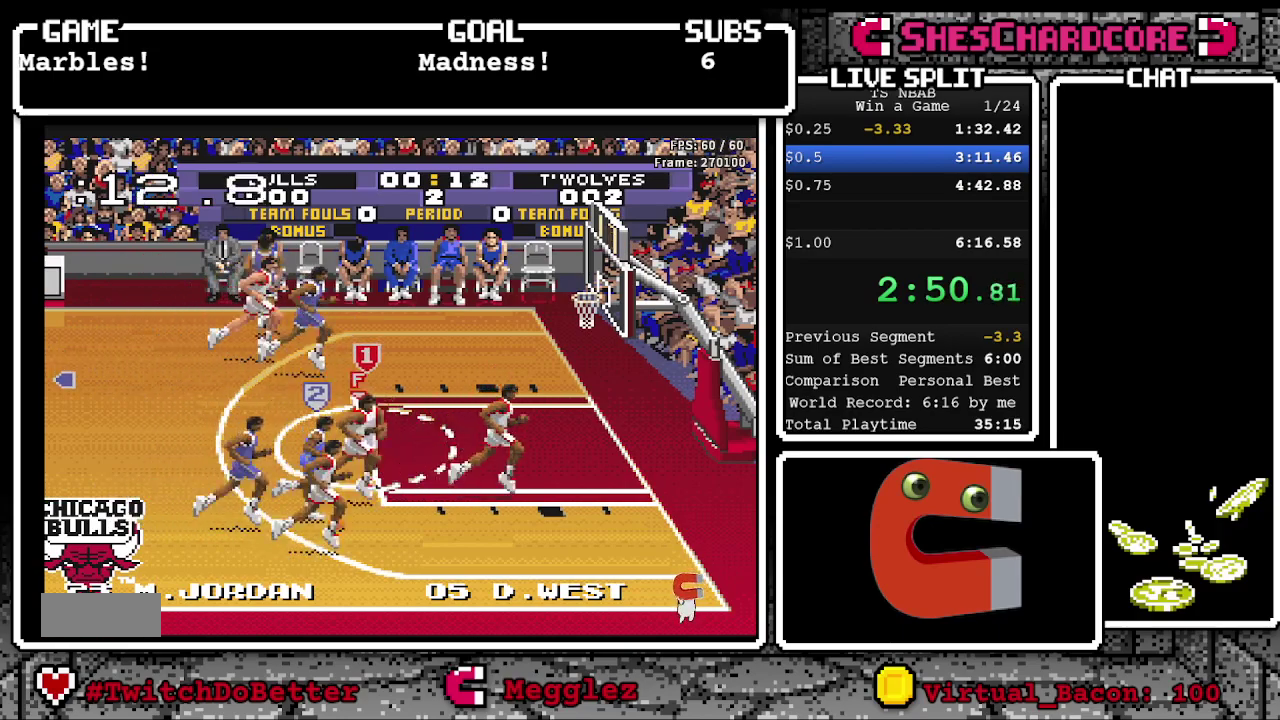
{"dt_ms": 500, "buttons": ["DPAD_RIGHT"], "events": [[233, "DPAD_RIGHT", "down"], [383, "DPAD_DOWN", "up"]]}
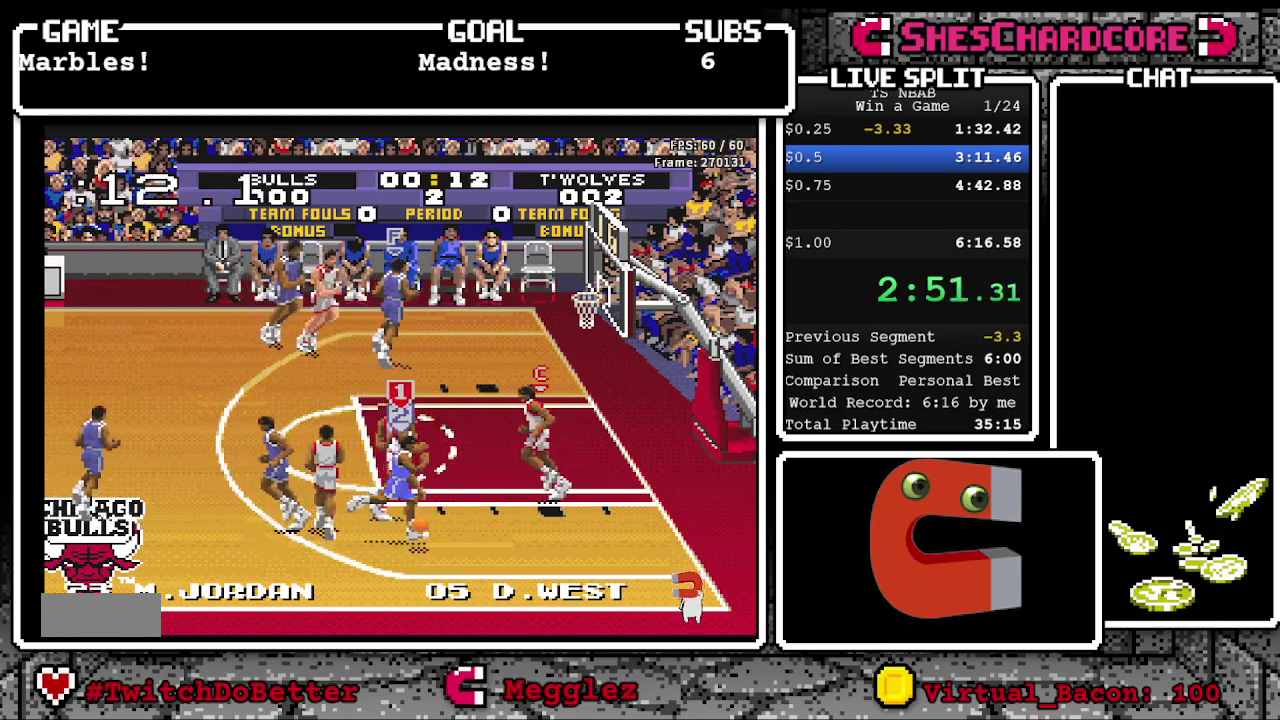
{"dt_ms": 500, "buttons": ["DPAD_DOWN", "DPAD_RIGHT"], "events": [[350, "DPAD_DOWN", "down"]]}
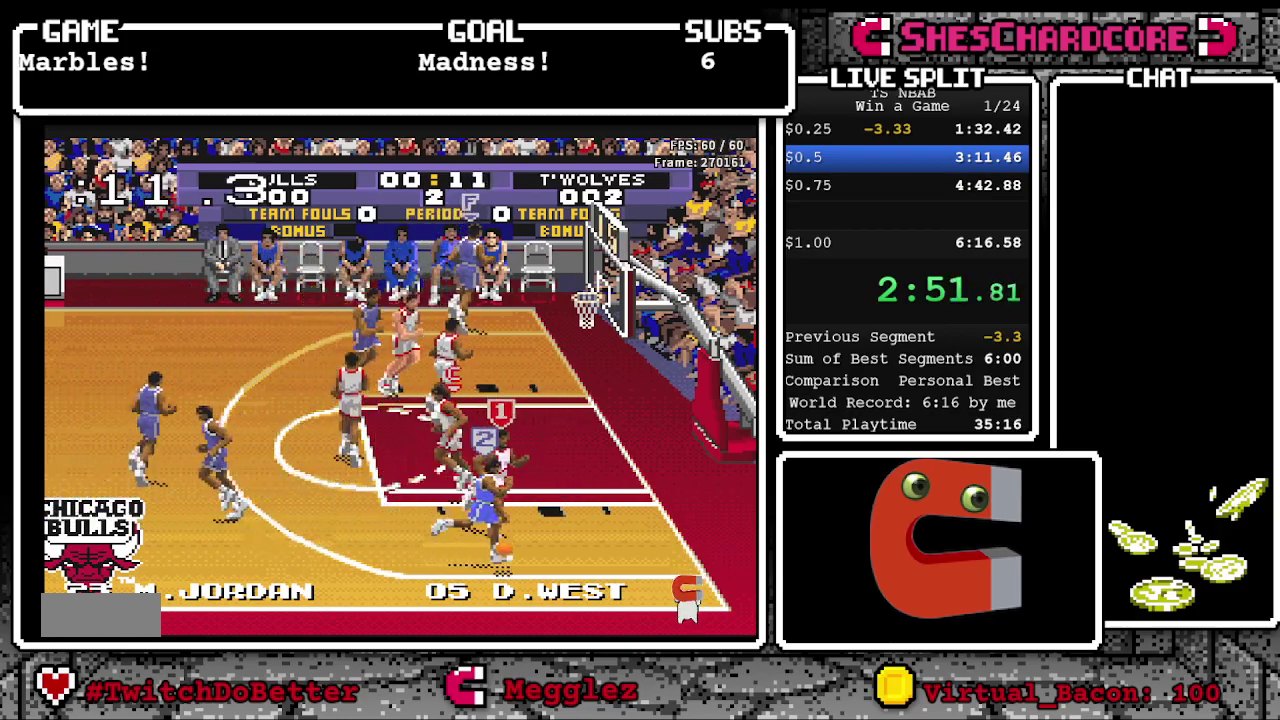
{"dt_ms": 500, "buttons": ["B"], "events": [[183, "DPAD_RIGHT", "up"], [250, "DPAD_DOWN", "up"], [500, "B", "down"]]}
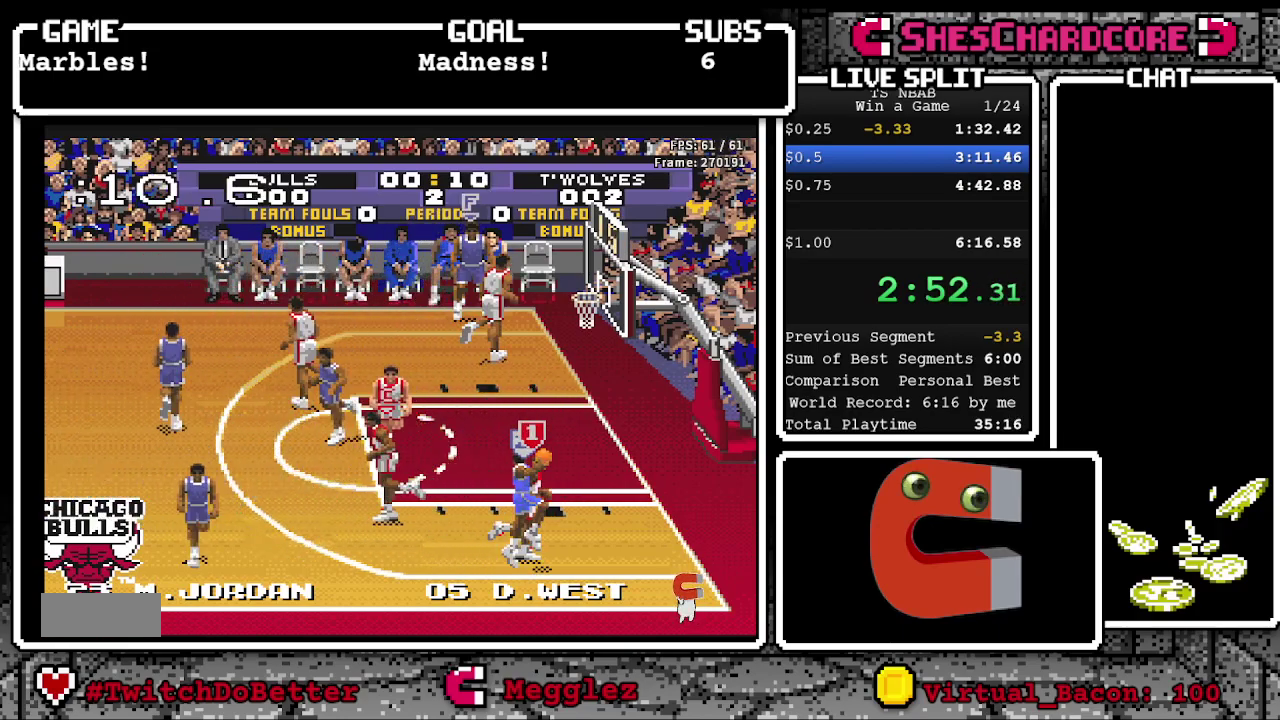
{"dt_ms": 500, "buttons": [], "events": [[350, "DPAD_UP", "down"], [500, "B", "up"], [500, "DPAD_UP", "up"]]}
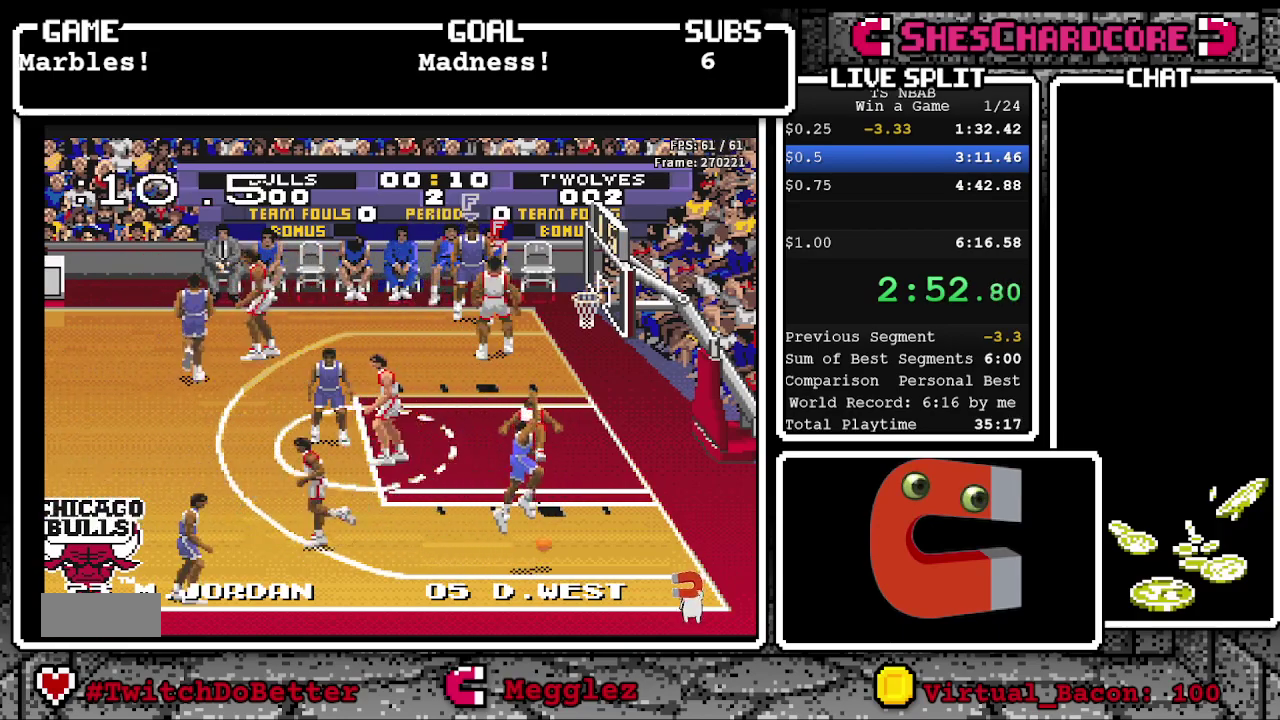
{"dt_ms": 500, "buttons": [], "events": [[200, "DPAD_UP", "down"], [467, "DPAD_UP", "up"]]}
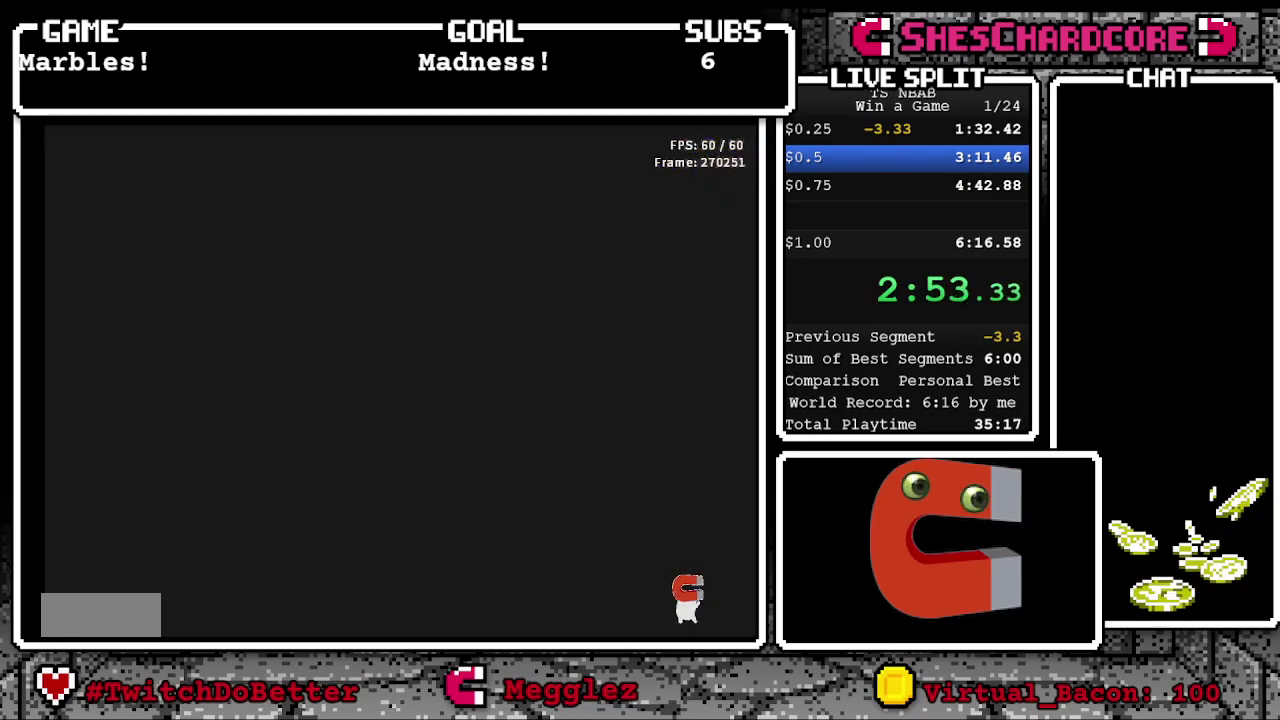
{"dt_ms": 500, "buttons": [], "events": [[50, "A", "down"], [117, "B", "down"], [150, "A", "up"], [217, "B", "up"], [317, "A", "down"], [317, "B", "down"], [450, "B", "up"], [467, "A", "up"]]}
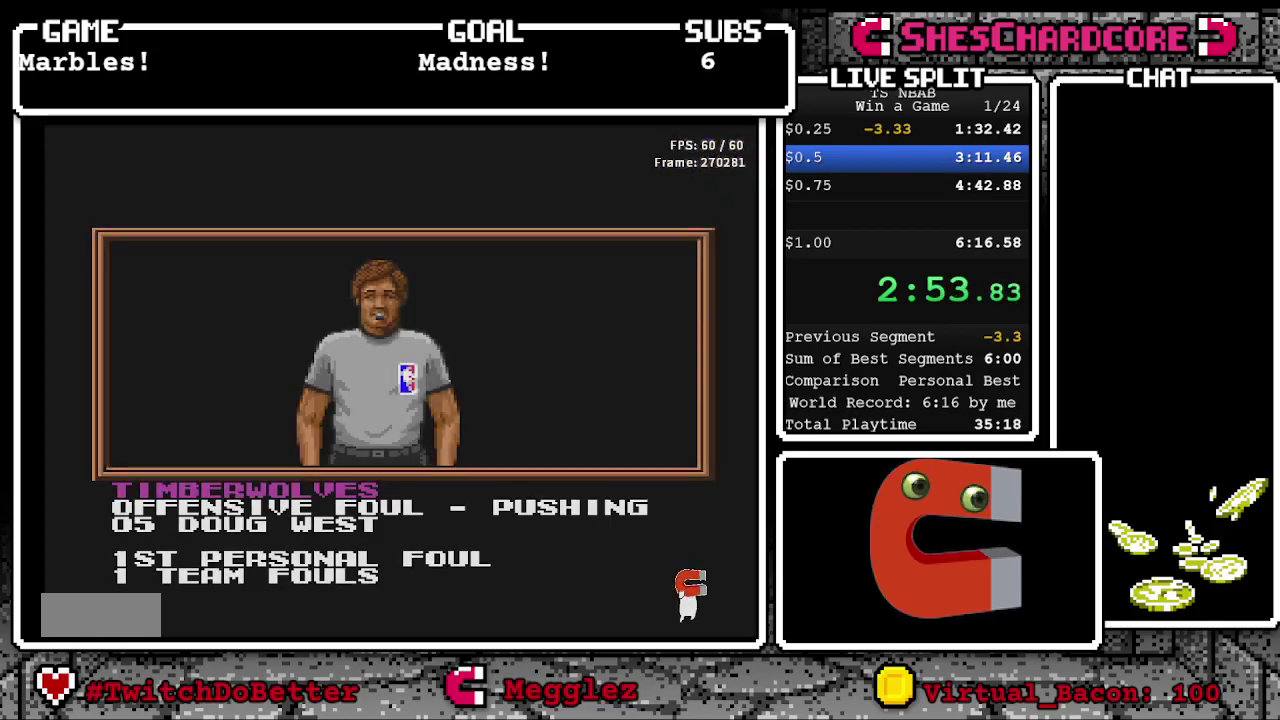
{"dt_ms": 500, "buttons": [], "events": [[50, "B", "down"], [50, "DPAD_UP", "down"], [67, "A", "down"], [167, "A", "up"], [167, "B", "up"], [217, "A", "down"], [217, "B", "down"], [217, "DPAD_UP", "up"], [283, "B", "up"], [383, "B", "down"], [467, "A", "up"], [467, "B", "up"]]}